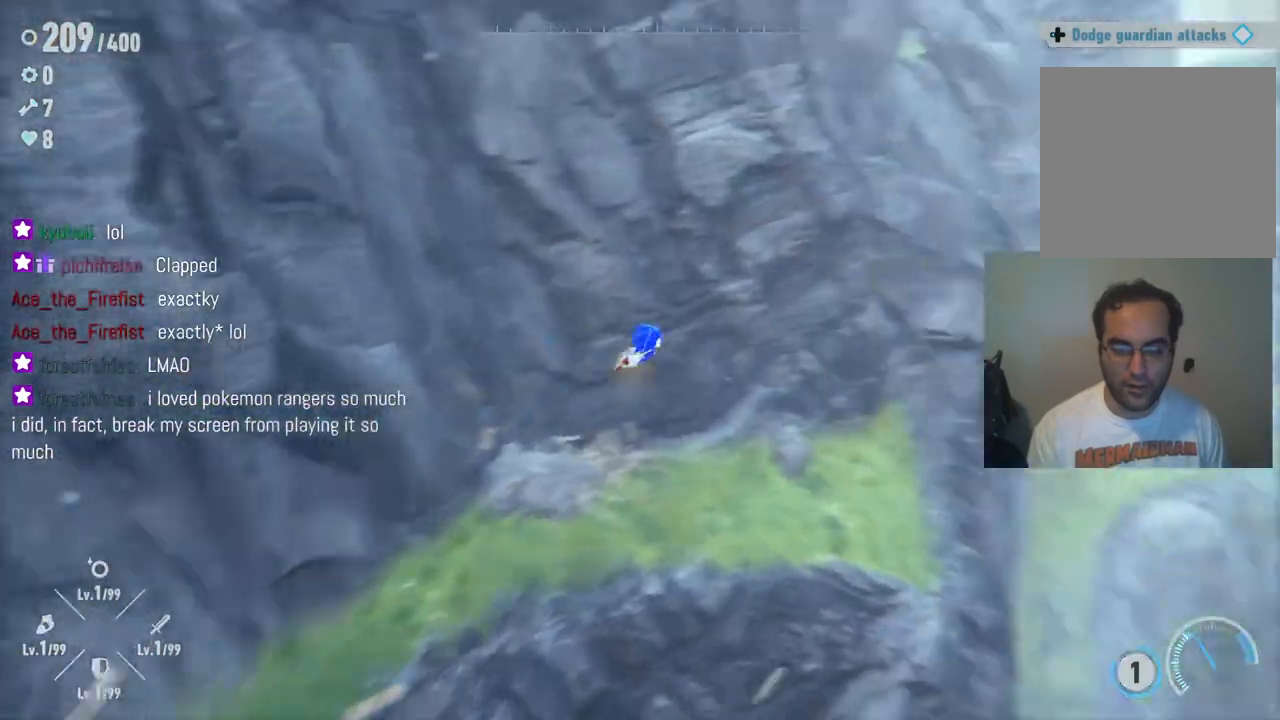
Gameplay with a controller (Xbox layout); each line is a JSON object with the inputs held at the frame after it. "events" lists button and stick changes between this image and that frame as [ms after this image, input, new state], when the widget could be followed in between. Not read: L3 R3.
{"buttons": [], "left_stick": "center", "right_stick": "right", "events": [[183, "right_stick", "right"]]}
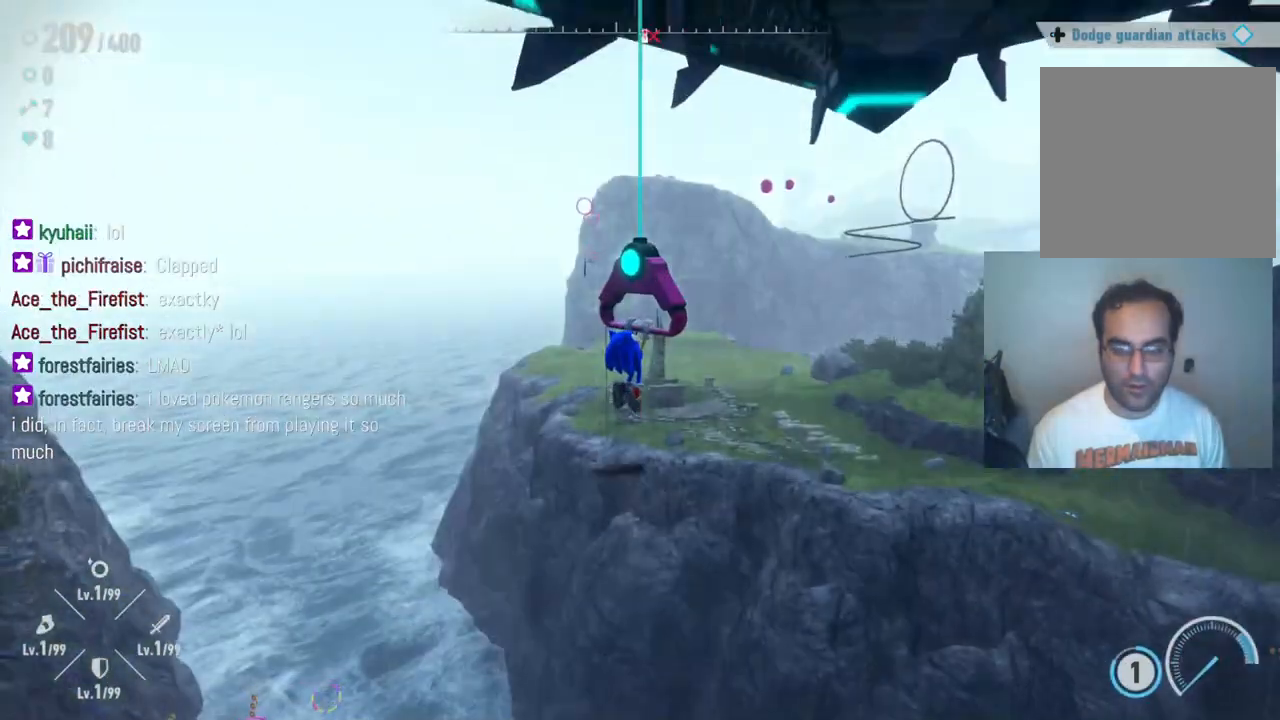
{"buttons": [], "left_stick": "up-right", "right_stick": "right", "events": [[133, "right_stick", "center"], [450, "left_stick", "up-right"], [500, "right_stick", "right"]]}
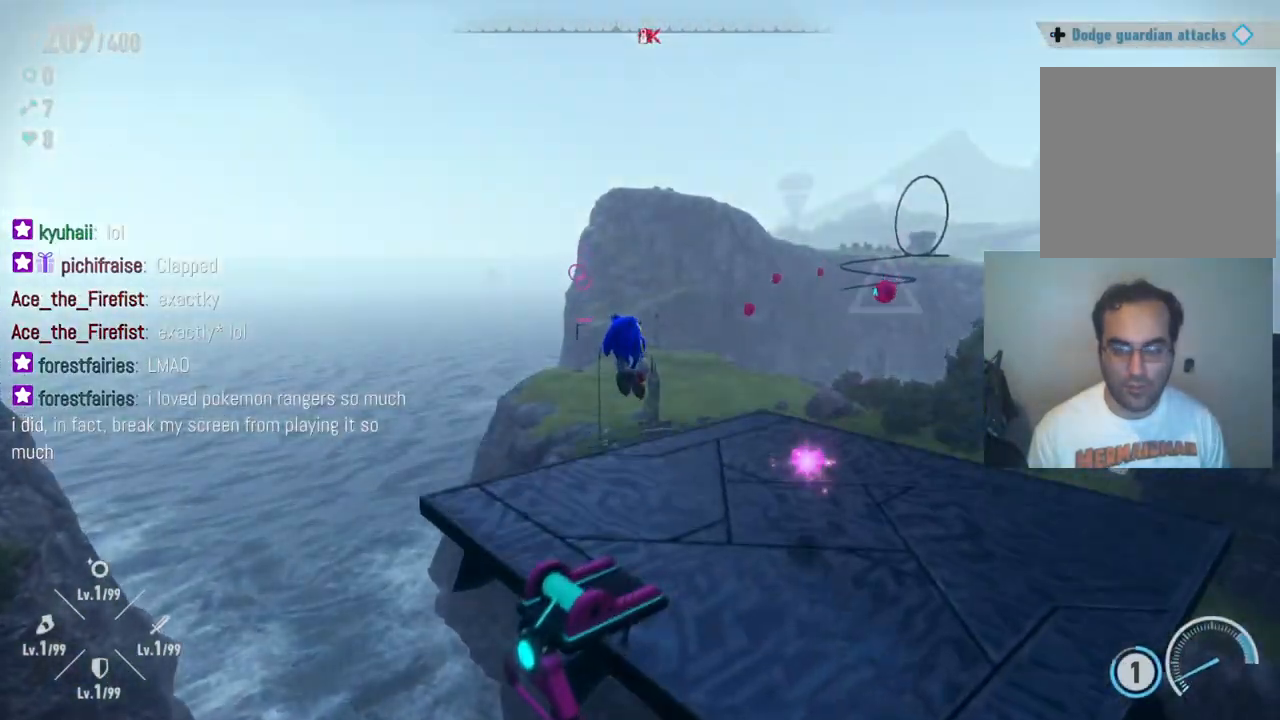
{"buttons": [], "left_stick": "right", "right_stick": "center", "events": [[250, "right_stick", "center"], [267, "left_stick", "center"], [467, "left_stick", "right"]]}
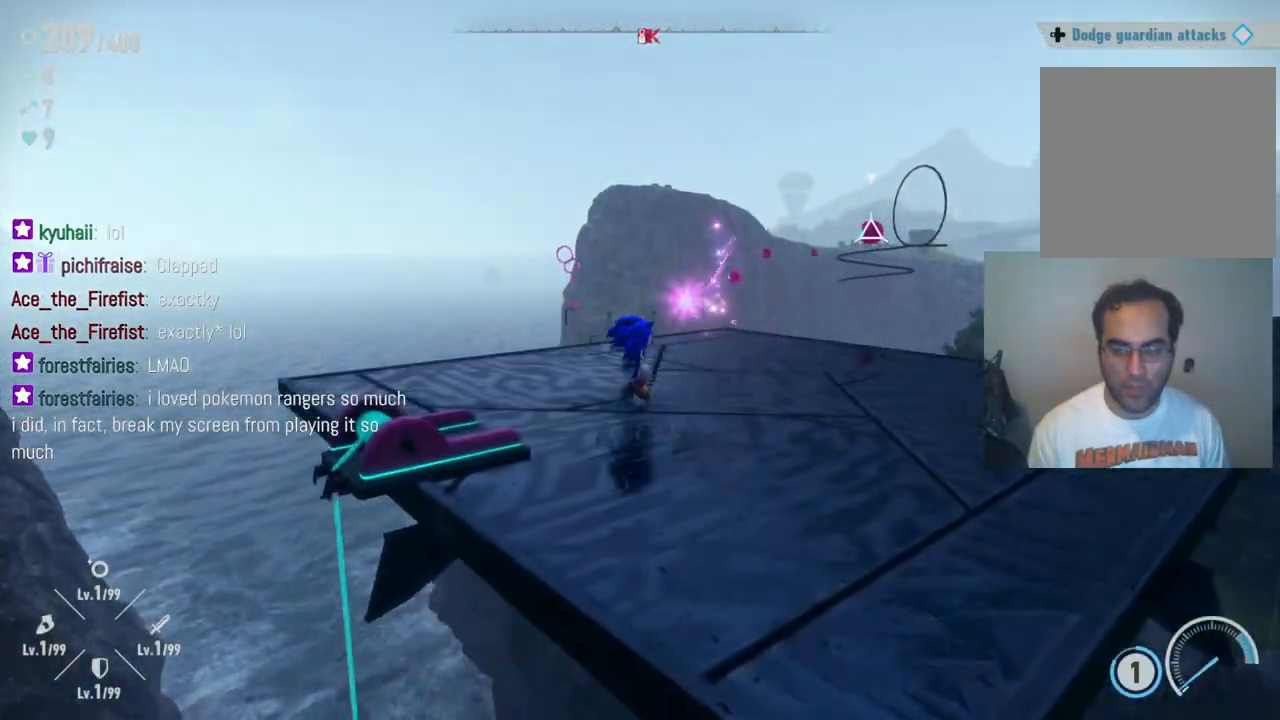
{"buttons": [], "left_stick": "up-right", "right_stick": "center", "events": [[133, "left_stick", "center"], [283, "left_stick", "up-right"]]}
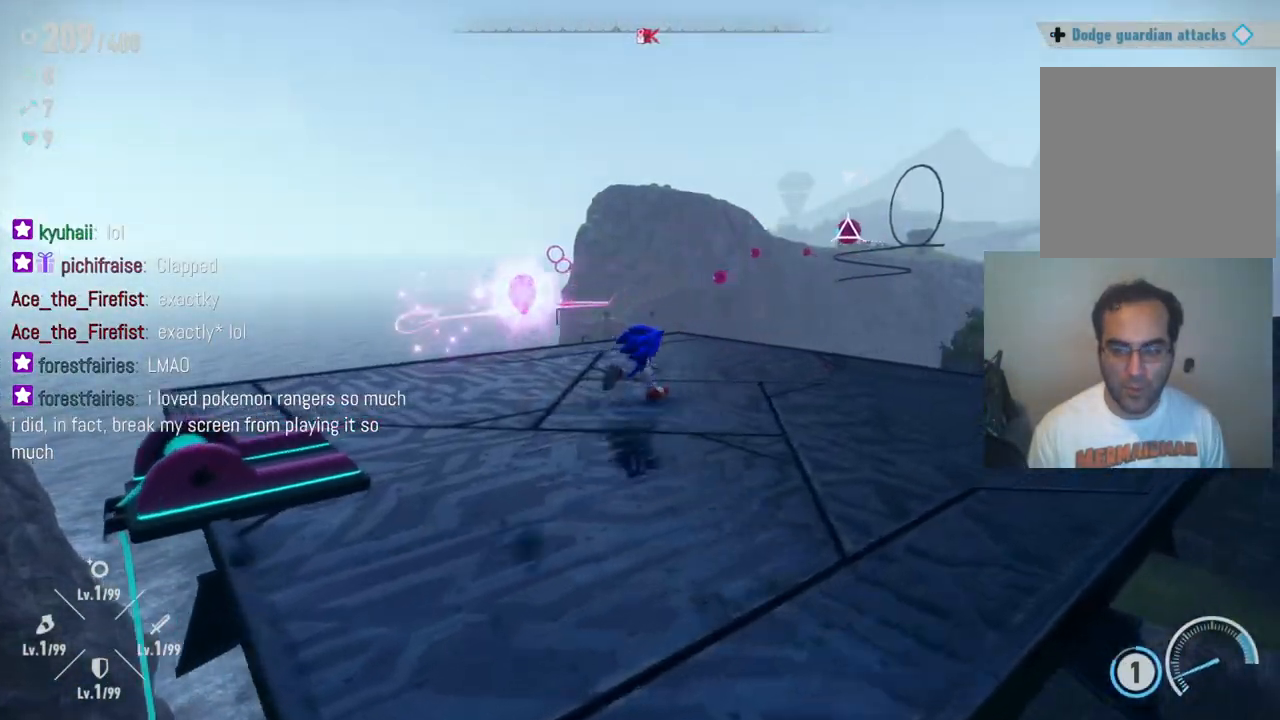
{"buttons": [], "left_stick": "up", "right_stick": "center", "events": [[150, "left_stick", "center"], [283, "left_stick", "up"]]}
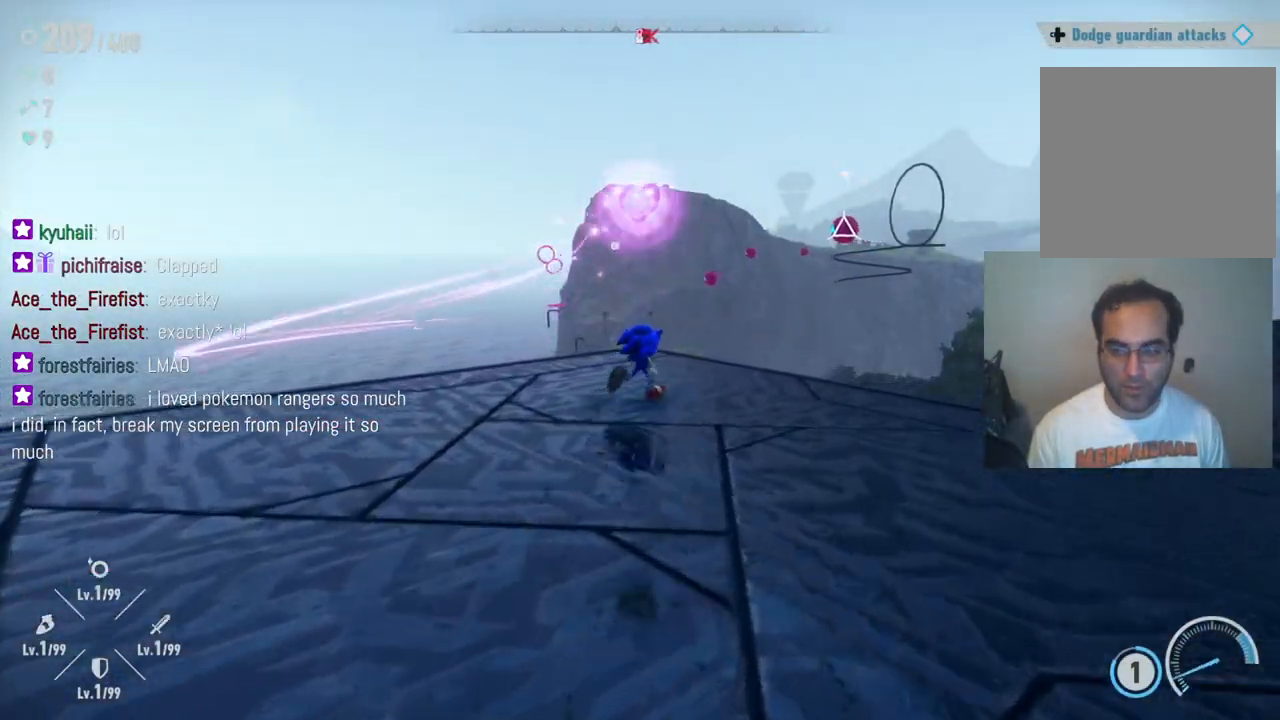
{"buttons": ["X"], "left_stick": "up", "right_stick": "center", "events": [[17, "A", "down"], [383, "A", "up"], [400, "X", "down"]]}
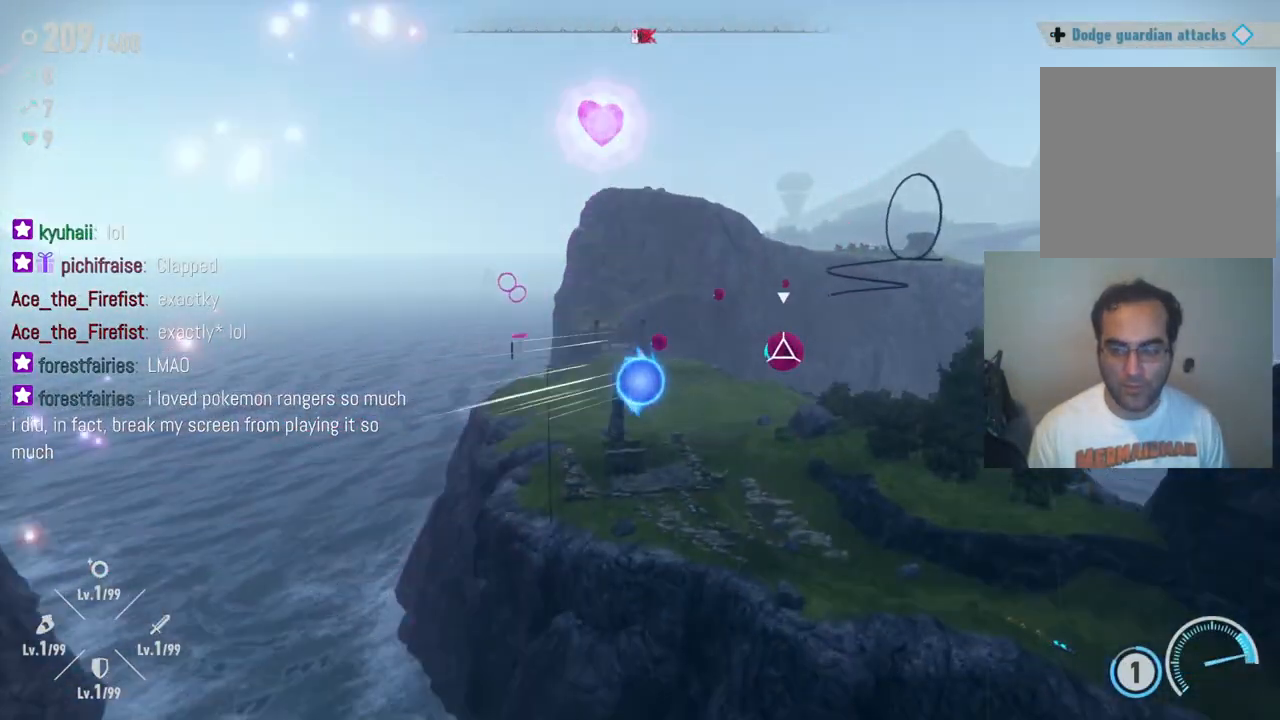
{"buttons": [], "left_stick": "up", "right_stick": "center", "events": [[67, "X", "up"]]}
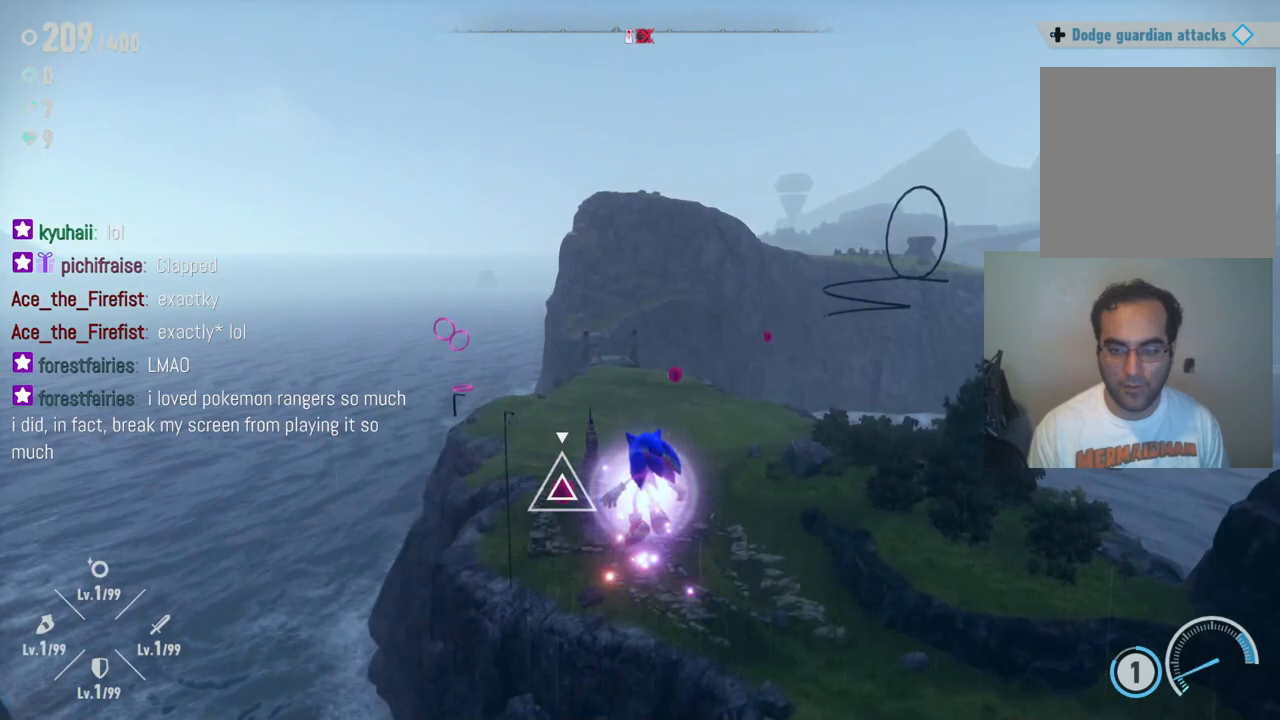
{"buttons": [], "left_stick": "up", "right_stick": "center", "events": [[17, "X", "down"], [217, "X", "up"]]}
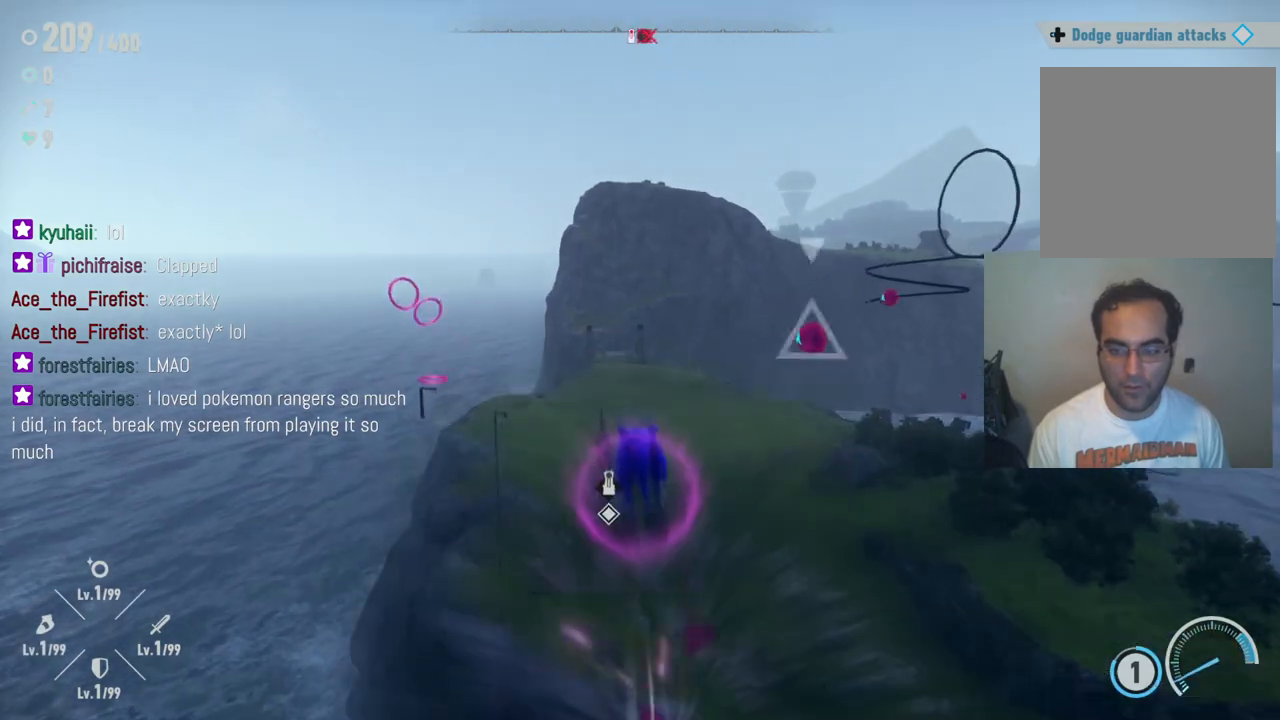
{"buttons": ["X"], "left_stick": "up", "right_stick": "center", "events": [[267, "X", "down"]]}
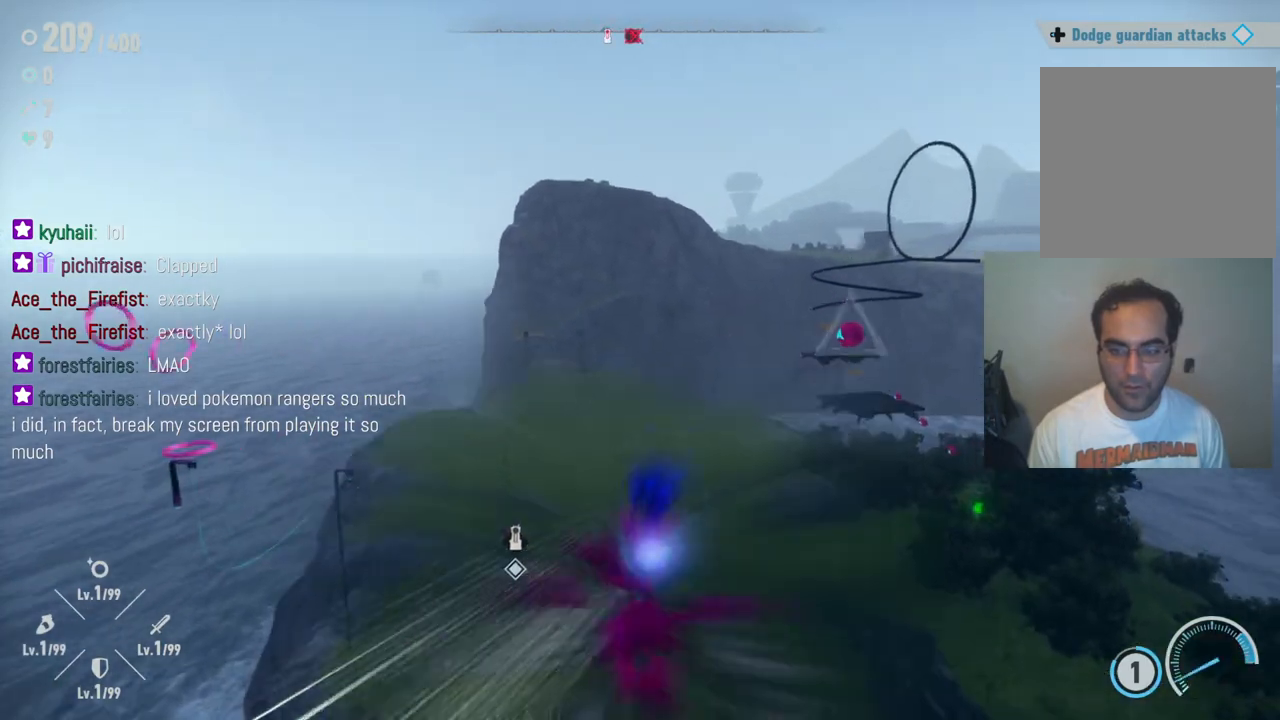
{"buttons": ["X"], "left_stick": "up", "right_stick": "center", "events": [[133, "X", "up"], [383, "X", "down"]]}
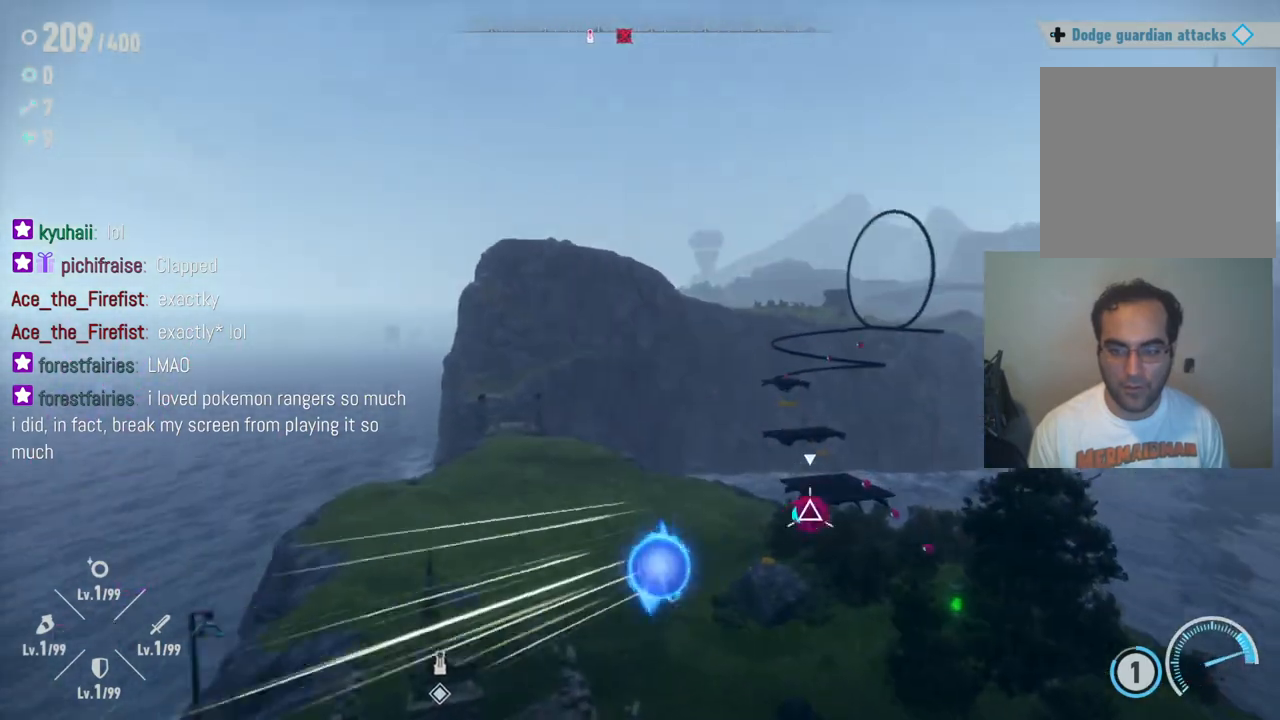
{"buttons": ["X"], "left_stick": "up", "right_stick": "center", "events": []}
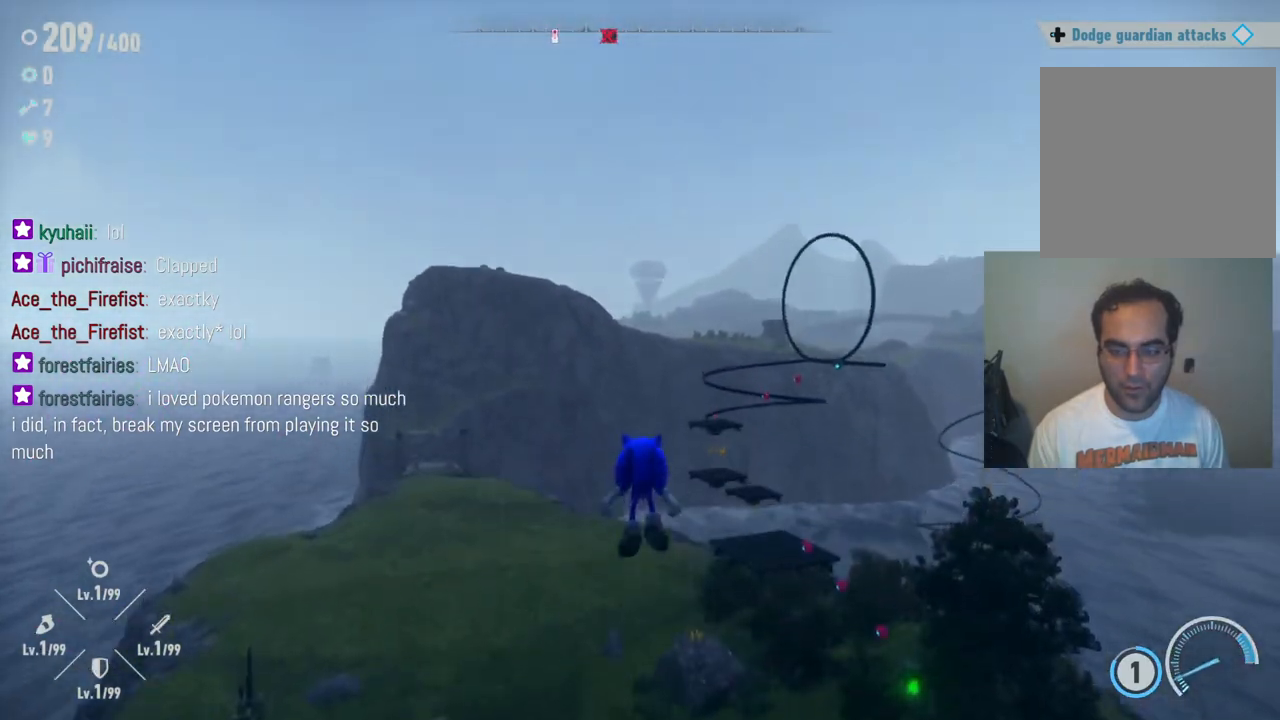
{"buttons": [], "left_stick": "up", "right_stick": "center", "events": [[167, "X", "up"]]}
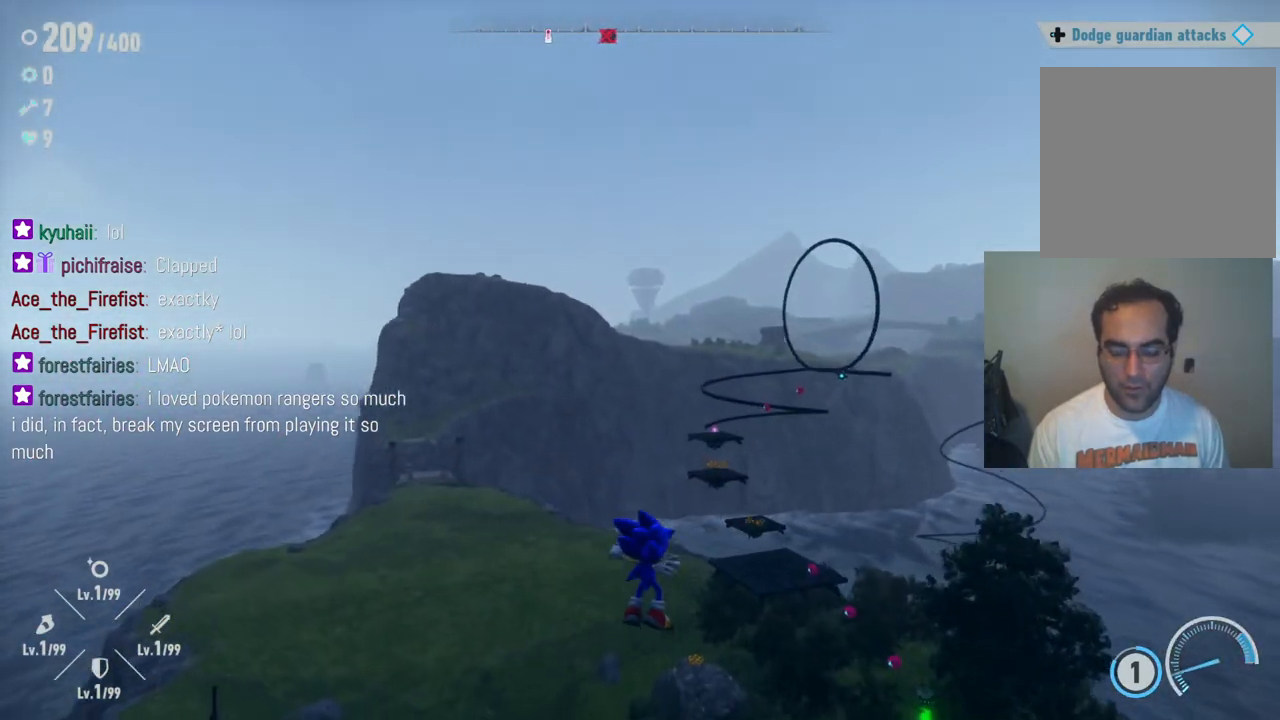
{"buttons": [], "left_stick": "up", "right_stick": "center", "events": []}
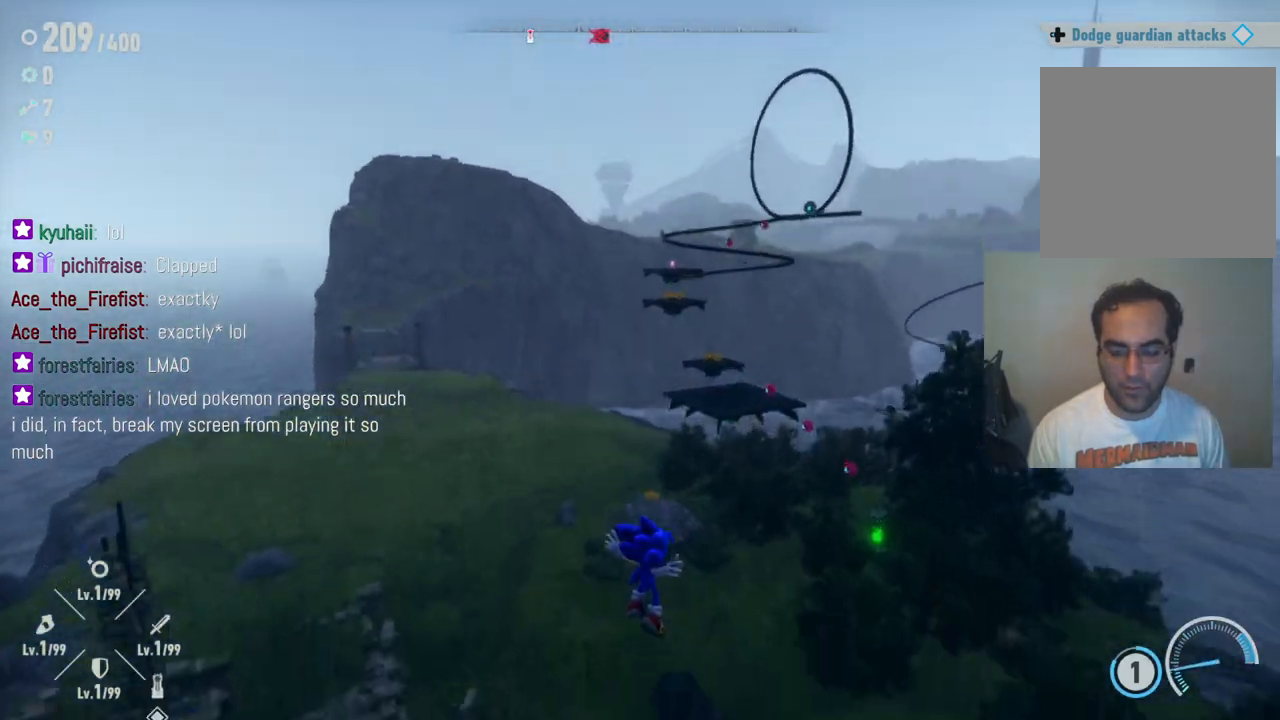
{"buttons": [], "left_stick": "up", "right_stick": "center", "events": [[50, "X", "down"], [283, "X", "up"]]}
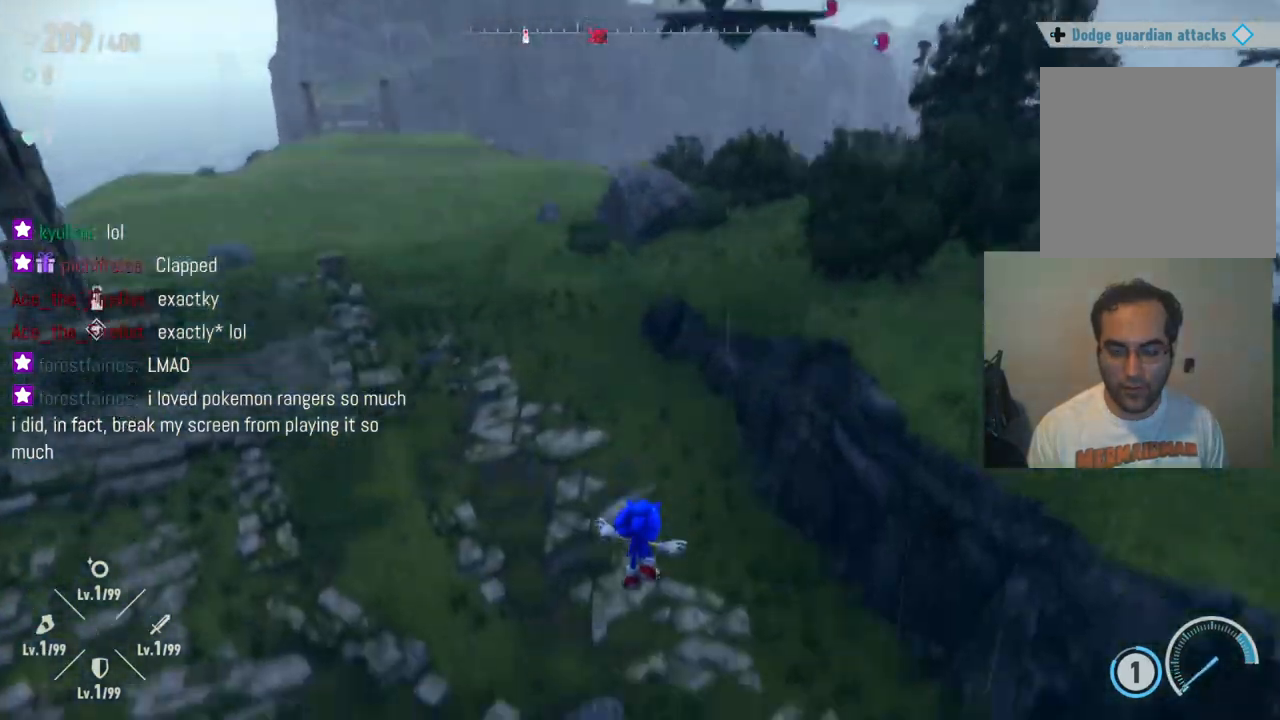
{"buttons": [], "left_stick": "up", "right_stick": "center", "events": [[50, "A", "down"], [233, "A", "up"]]}
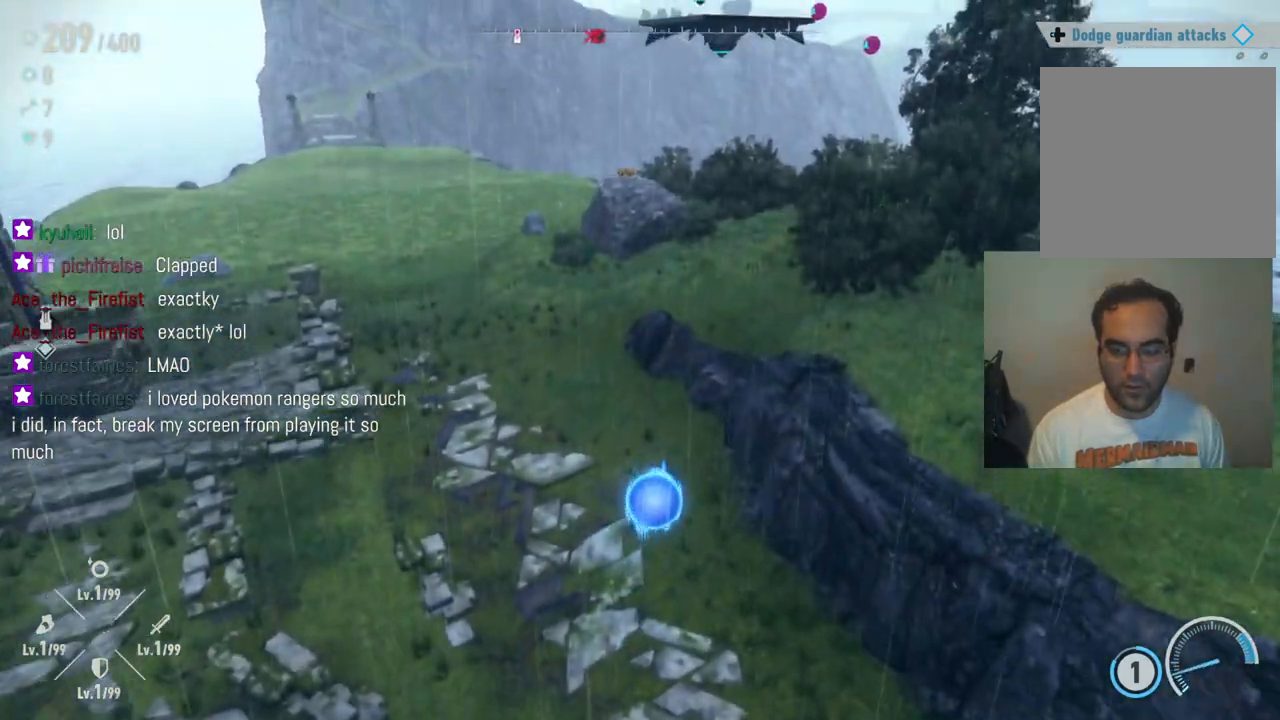
{"buttons": [], "left_stick": "up", "right_stick": "center", "events": [[83, "X", "down"], [317, "X", "up"]]}
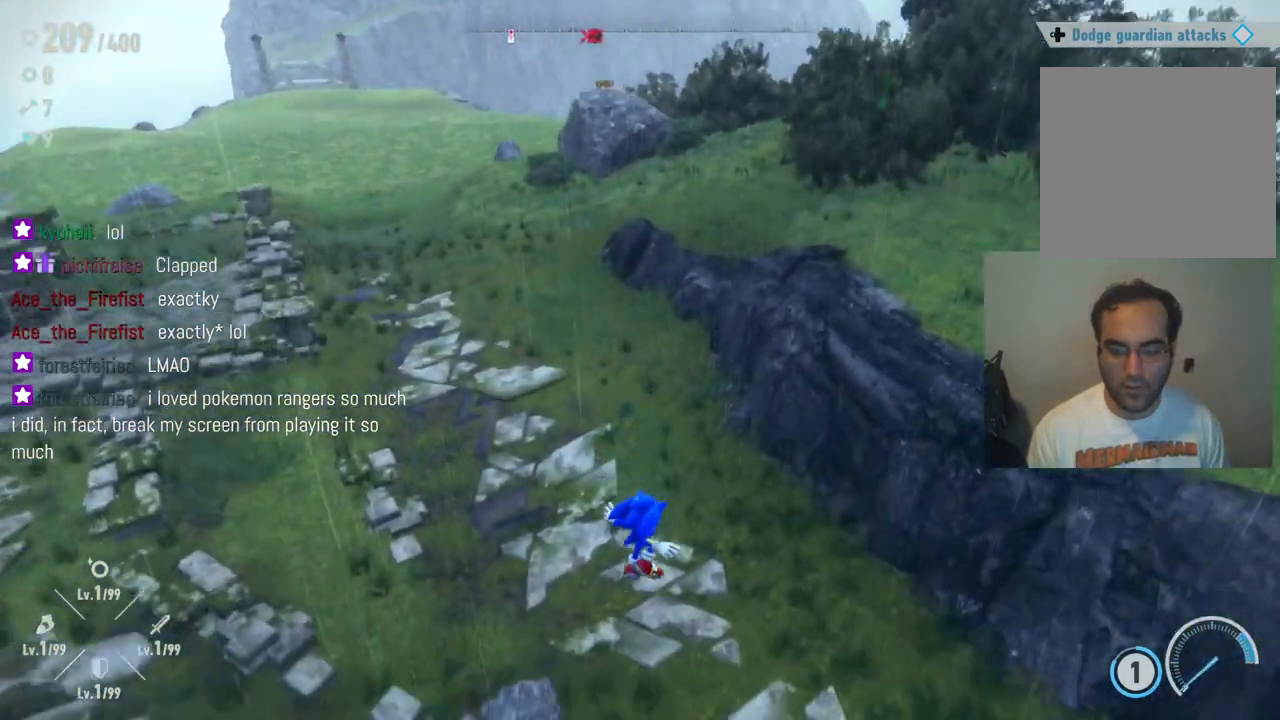
{"buttons": [], "left_stick": "up", "right_stick": "center", "events": [[217, "A", "down"], [350, "A", "up"]]}
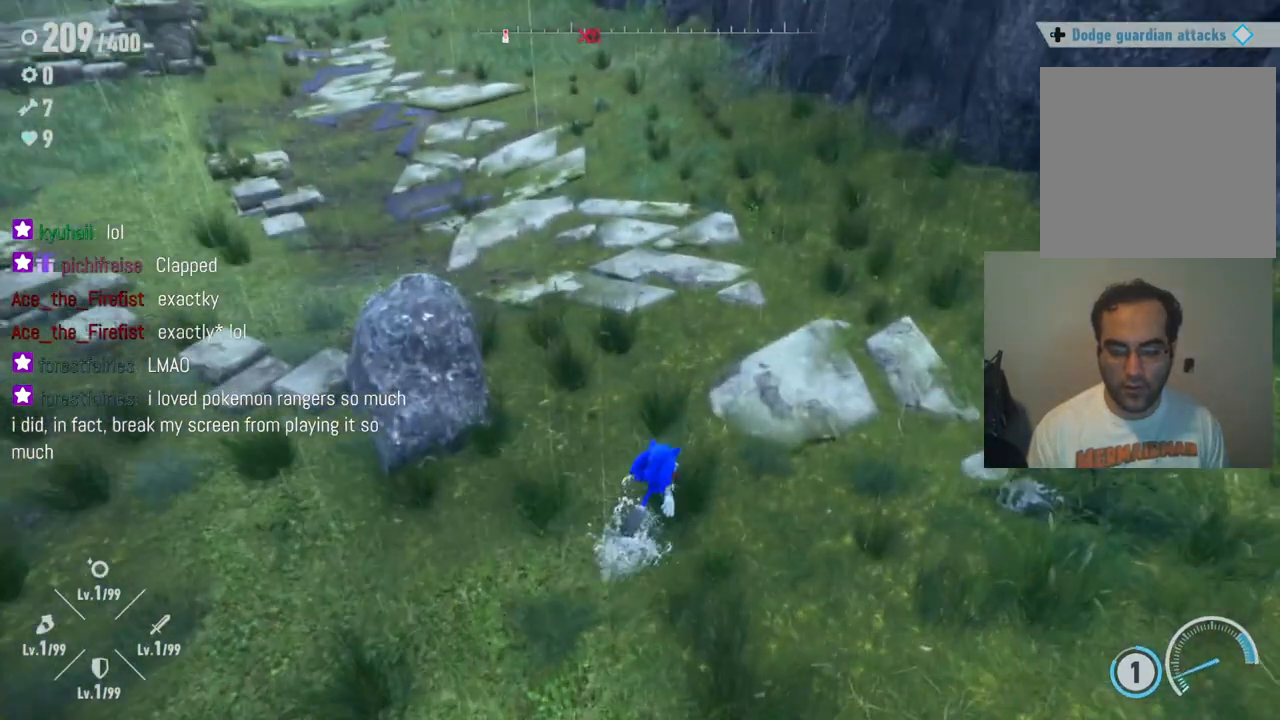
{"buttons": [], "left_stick": "up", "right_stick": "center", "events": []}
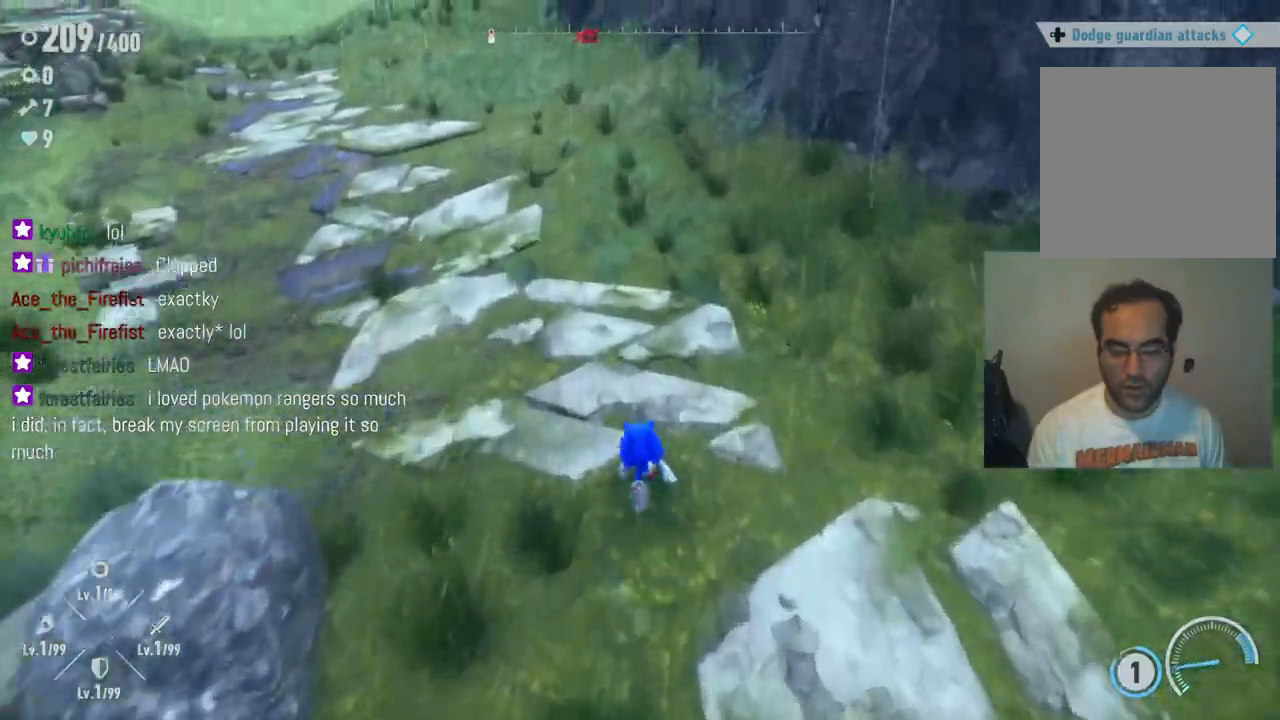
{"buttons": [], "left_stick": "up", "right_stick": "center", "events": []}
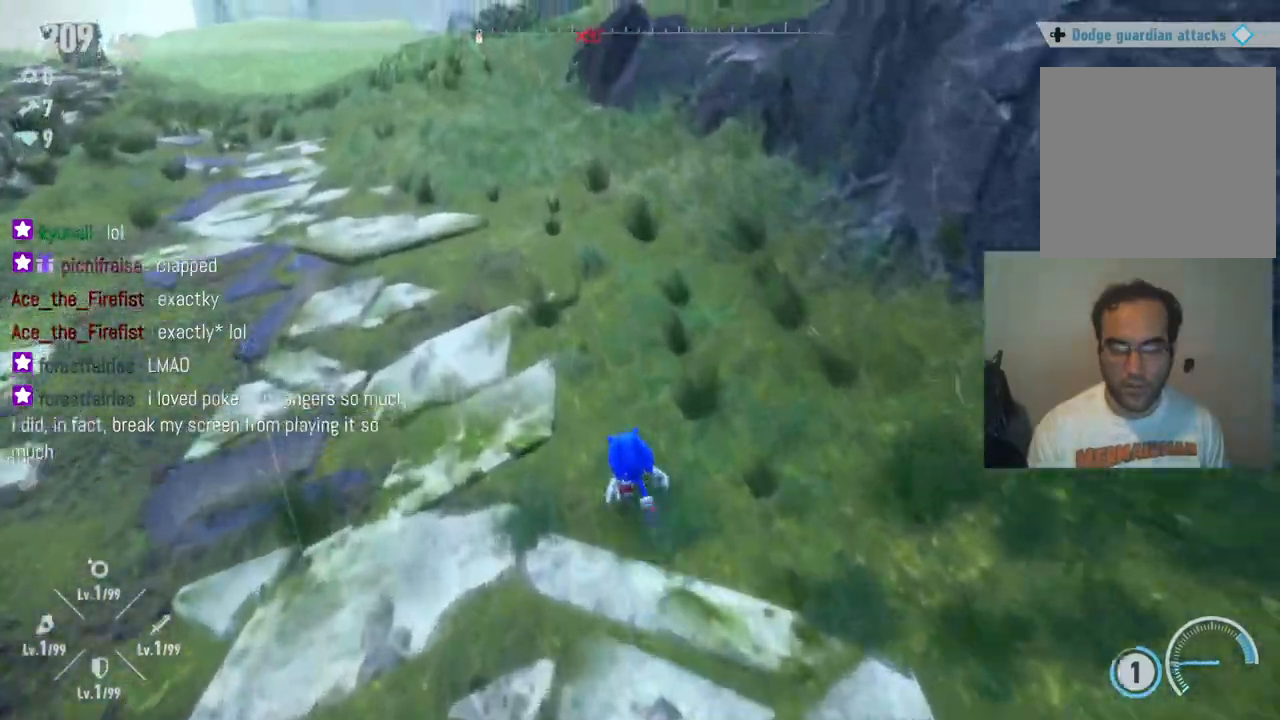
{"buttons": [], "left_stick": "up", "right_stick": "center", "events": []}
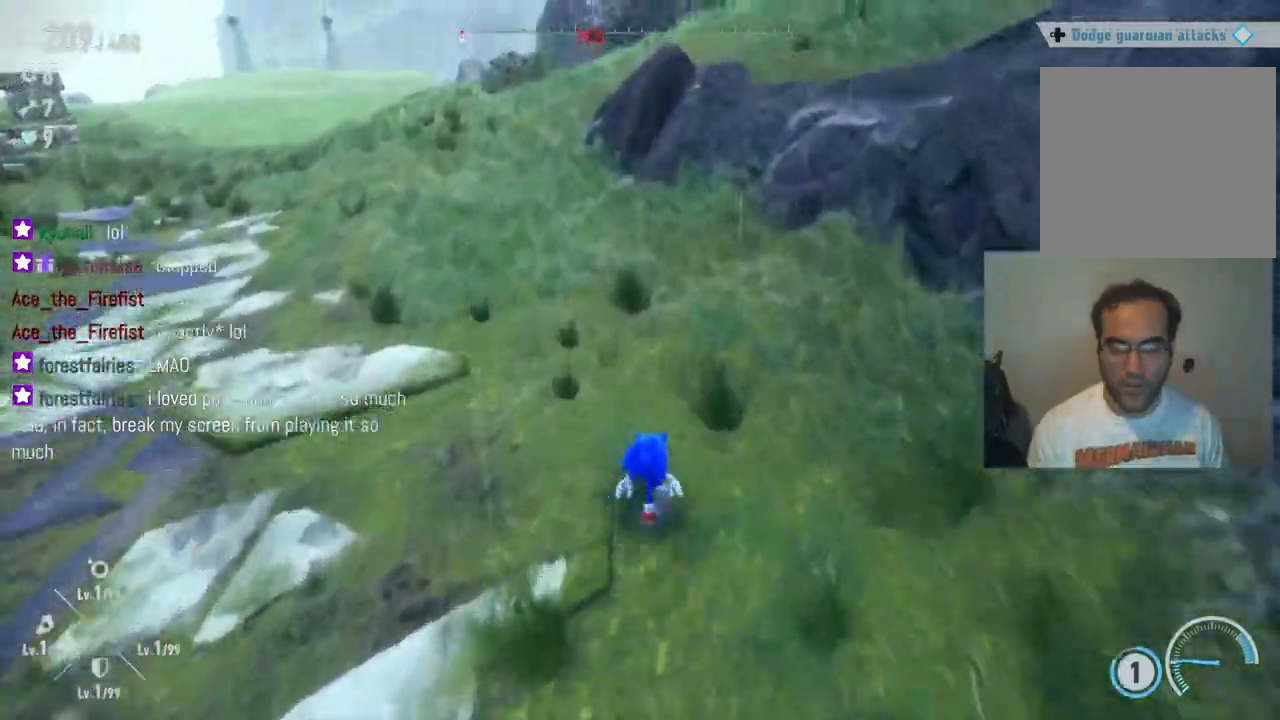
{"buttons": ["A"], "left_stick": "up-right", "right_stick": "center", "events": [[50, "left_stick", "up-right"], [400, "A", "down"]]}
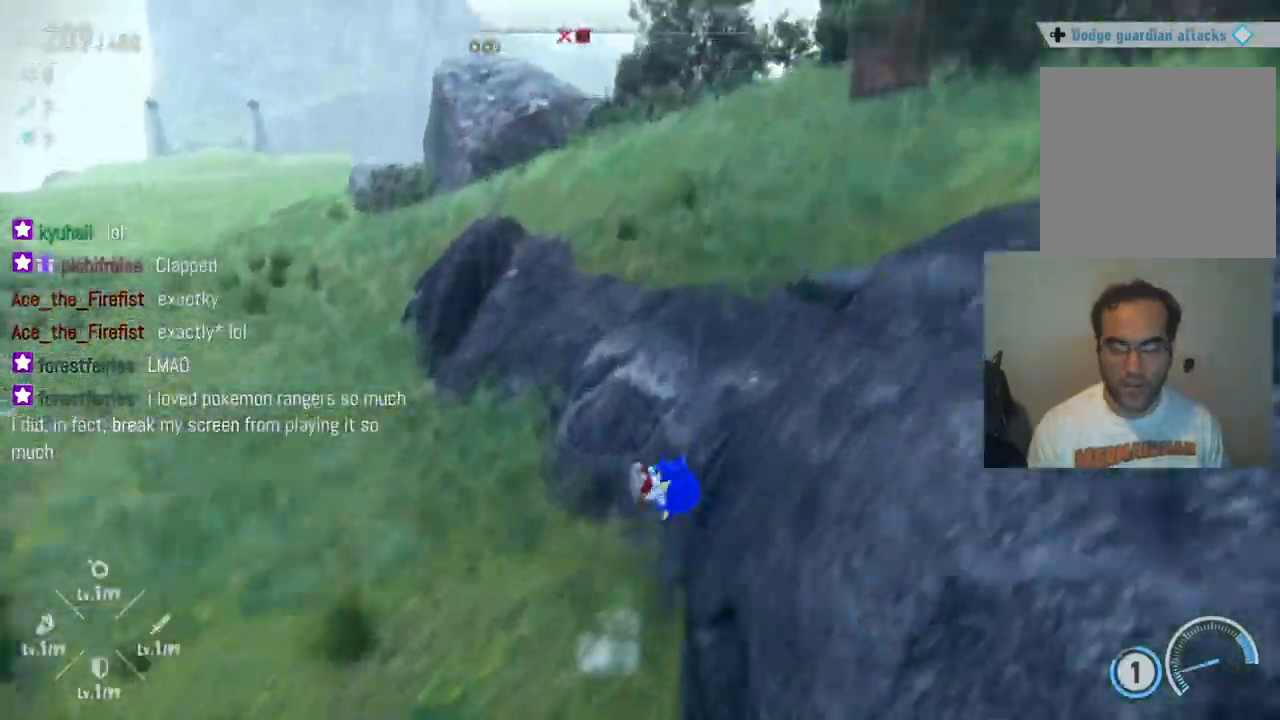
{"buttons": [], "left_stick": "right", "right_stick": "center", "events": [[250, "left_stick", "right"], [400, "A", "up"]]}
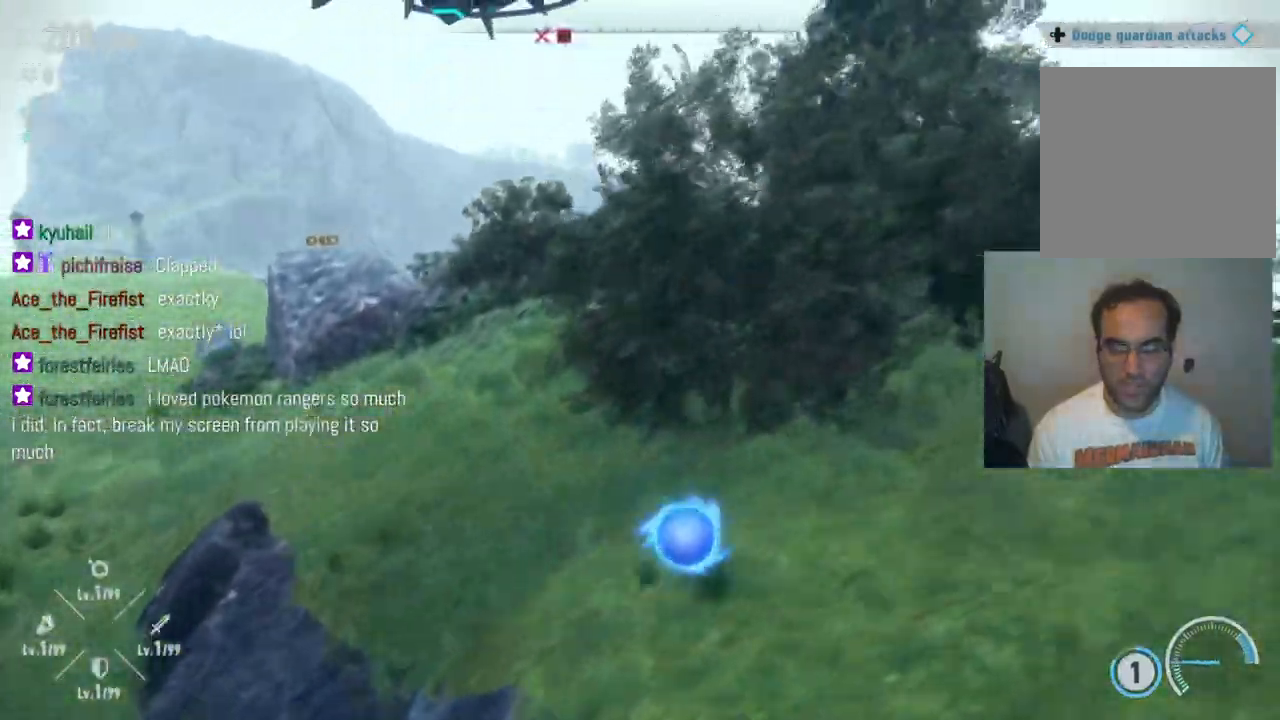
{"buttons": [], "left_stick": "up-right", "right_stick": "center", "events": [[433, "left_stick", "up-right"]]}
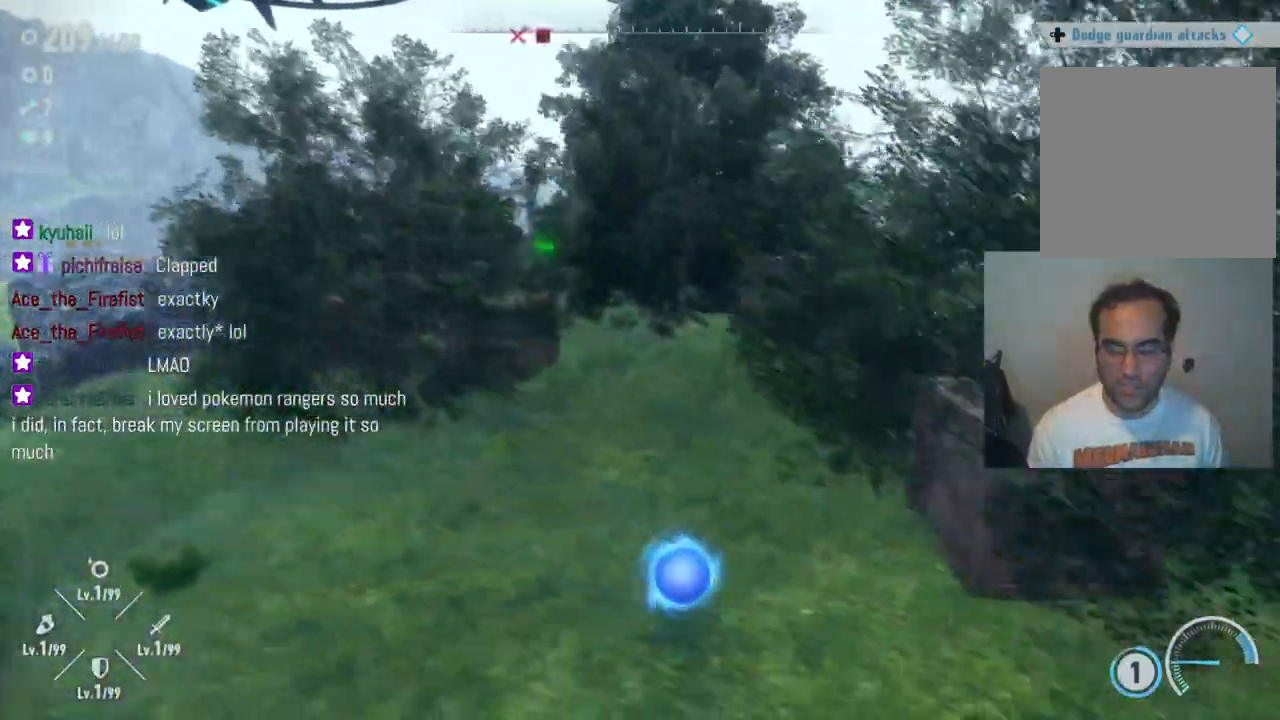
{"buttons": [], "left_stick": "right", "right_stick": "down-left", "events": [[100, "left_stick", "up"], [200, "right_stick", "down-left"], [450, "left_stick", "right"]]}
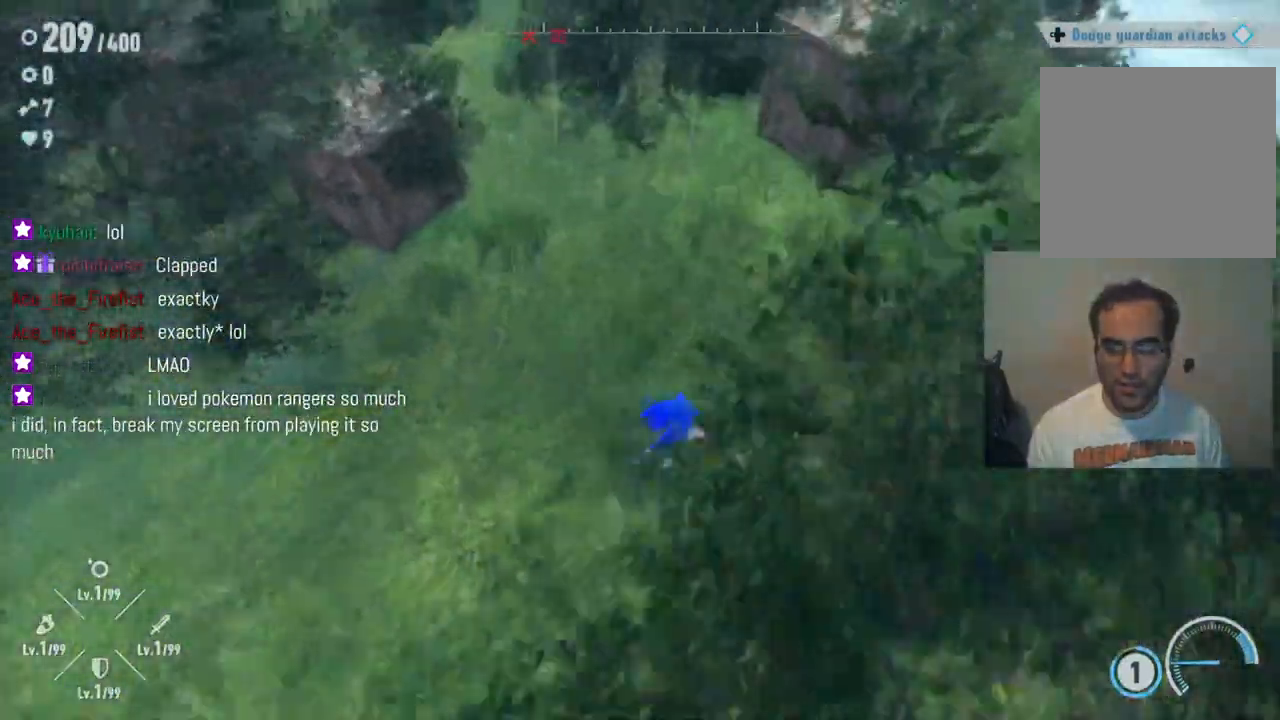
{"buttons": [], "left_stick": "down", "right_stick": "center", "events": [[33, "left_stick", "down-right"], [100, "right_stick", "center"], [200, "left_stick", "down"]]}
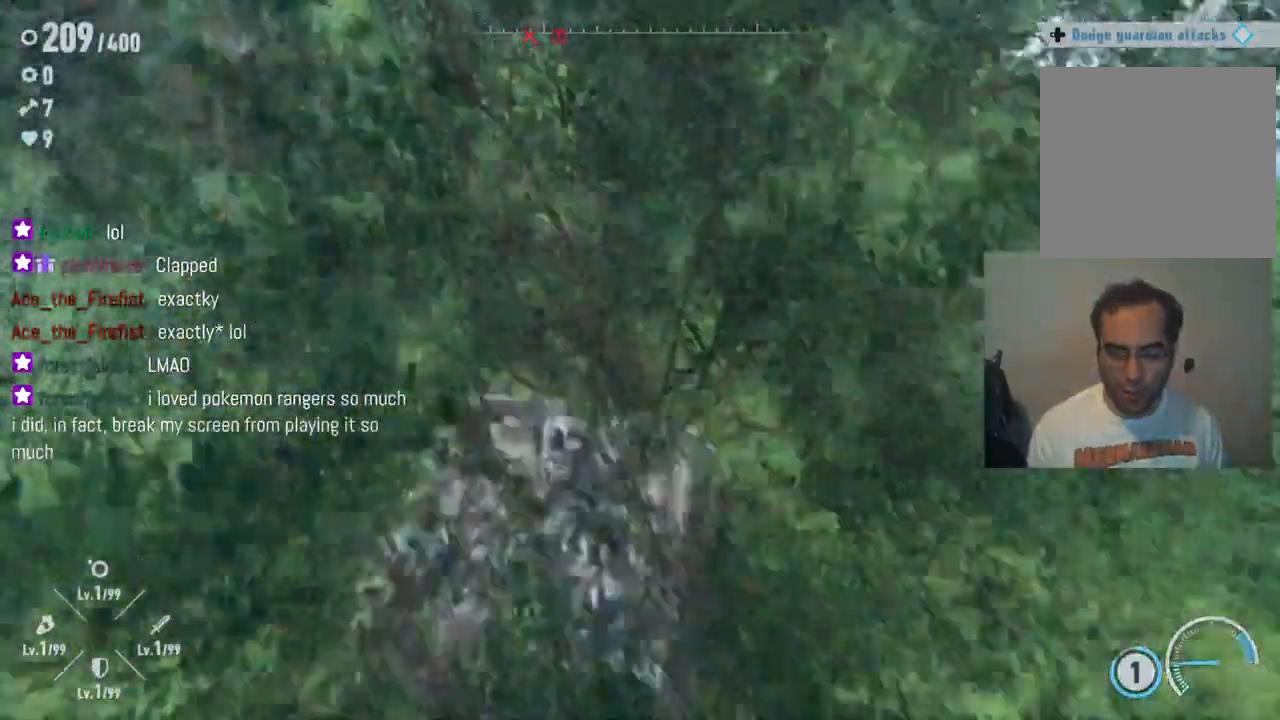
{"buttons": [], "left_stick": "up", "right_stick": "center", "events": [[133, "left_stick", "down-left"], [300, "left_stick", "up-left"], [383, "left_stick", "up"]]}
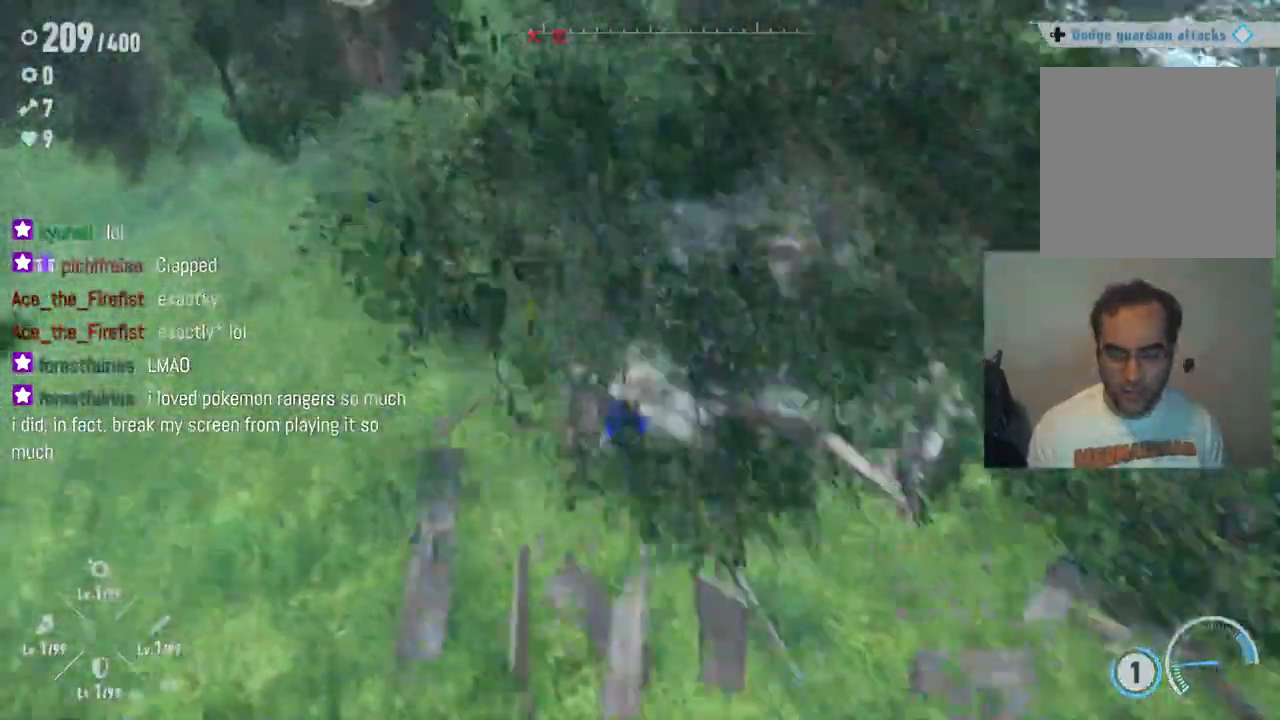
{"buttons": [], "left_stick": "down-left", "right_stick": "center", "events": [[150, "left_stick", "up-left"], [283, "left_stick", "left"], [483, "left_stick", "down-left"]]}
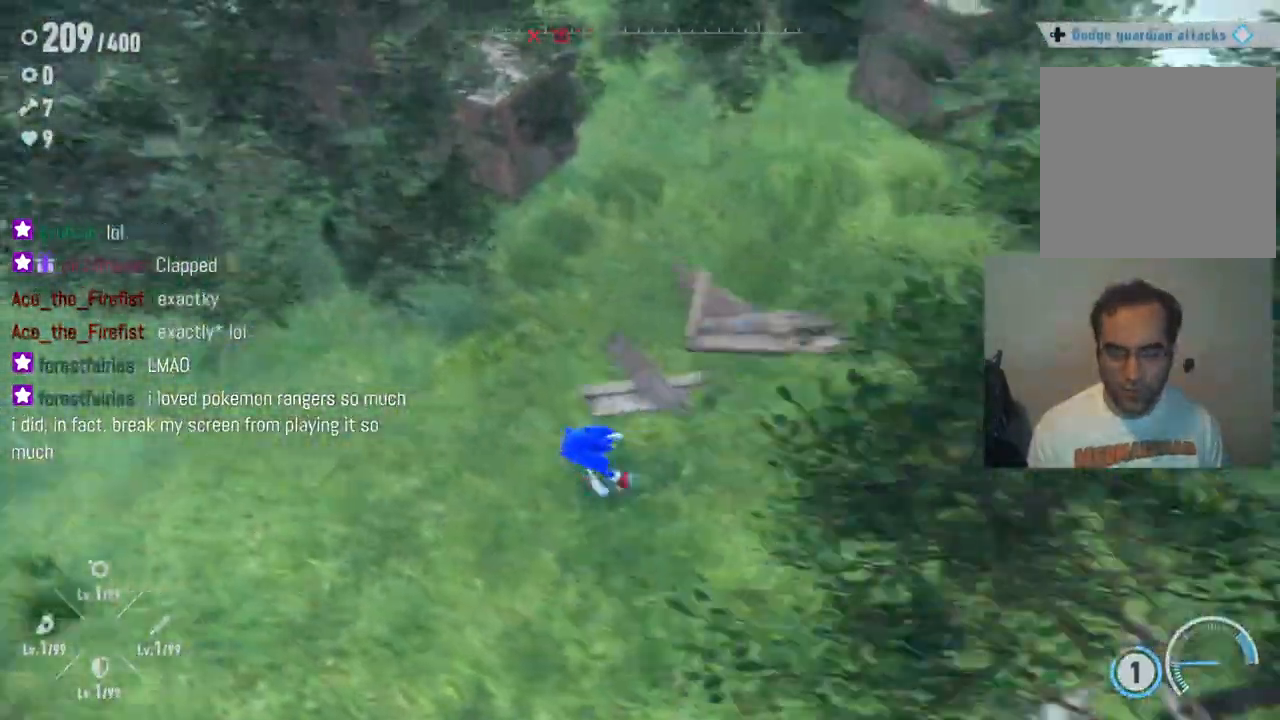
{"buttons": [], "left_stick": "down-right", "right_stick": "center", "events": [[83, "left_stick", "down"], [500, "left_stick", "down-right"]]}
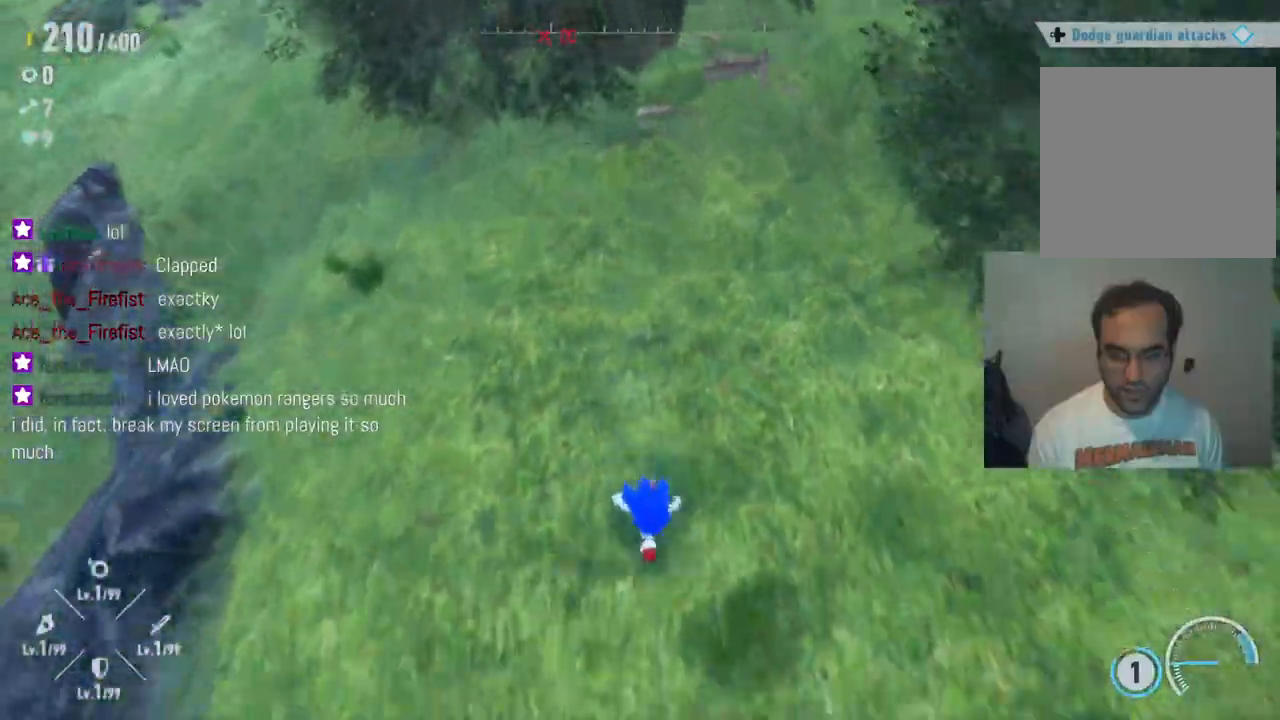
{"buttons": [], "left_stick": "up-right", "right_stick": "center", "events": [[117, "left_stick", "right"], [433, "left_stick", "up-right"]]}
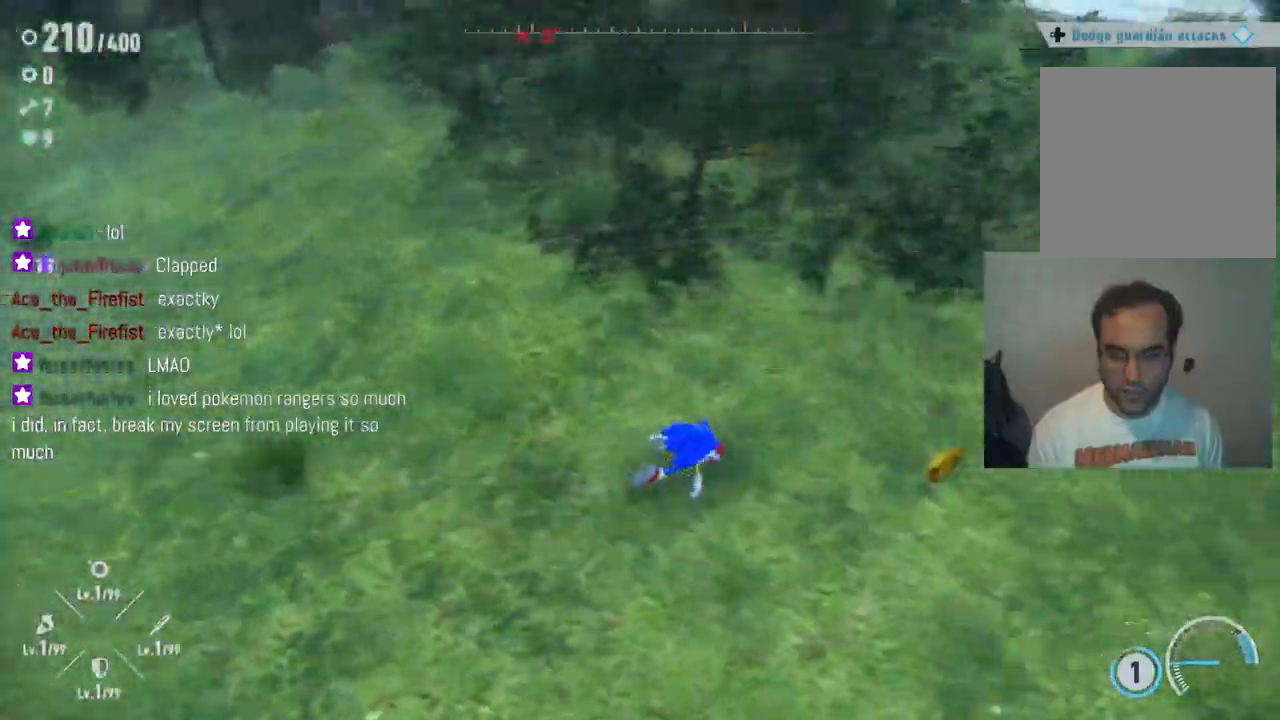
{"buttons": [], "left_stick": "up-left", "right_stick": "center", "events": [[383, "left_stick", "up-left"]]}
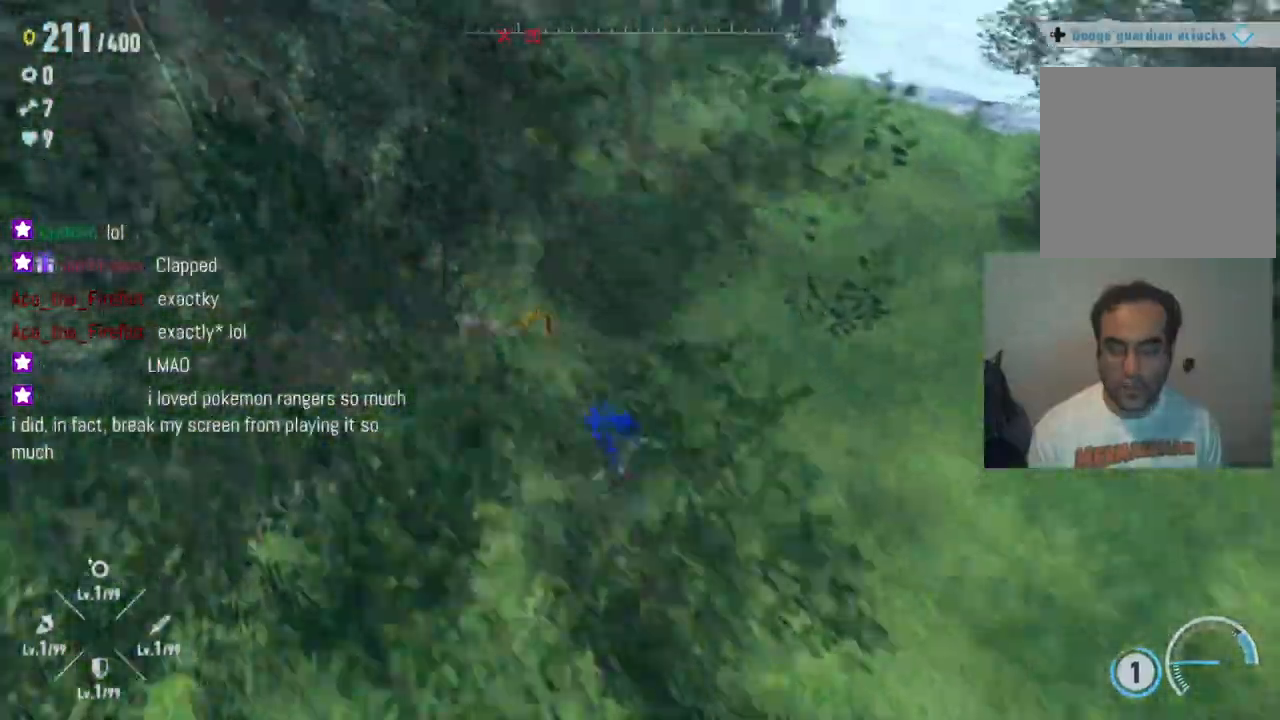
{"buttons": [], "left_stick": "up", "right_stick": "center", "events": [[233, "left_stick", "up"]]}